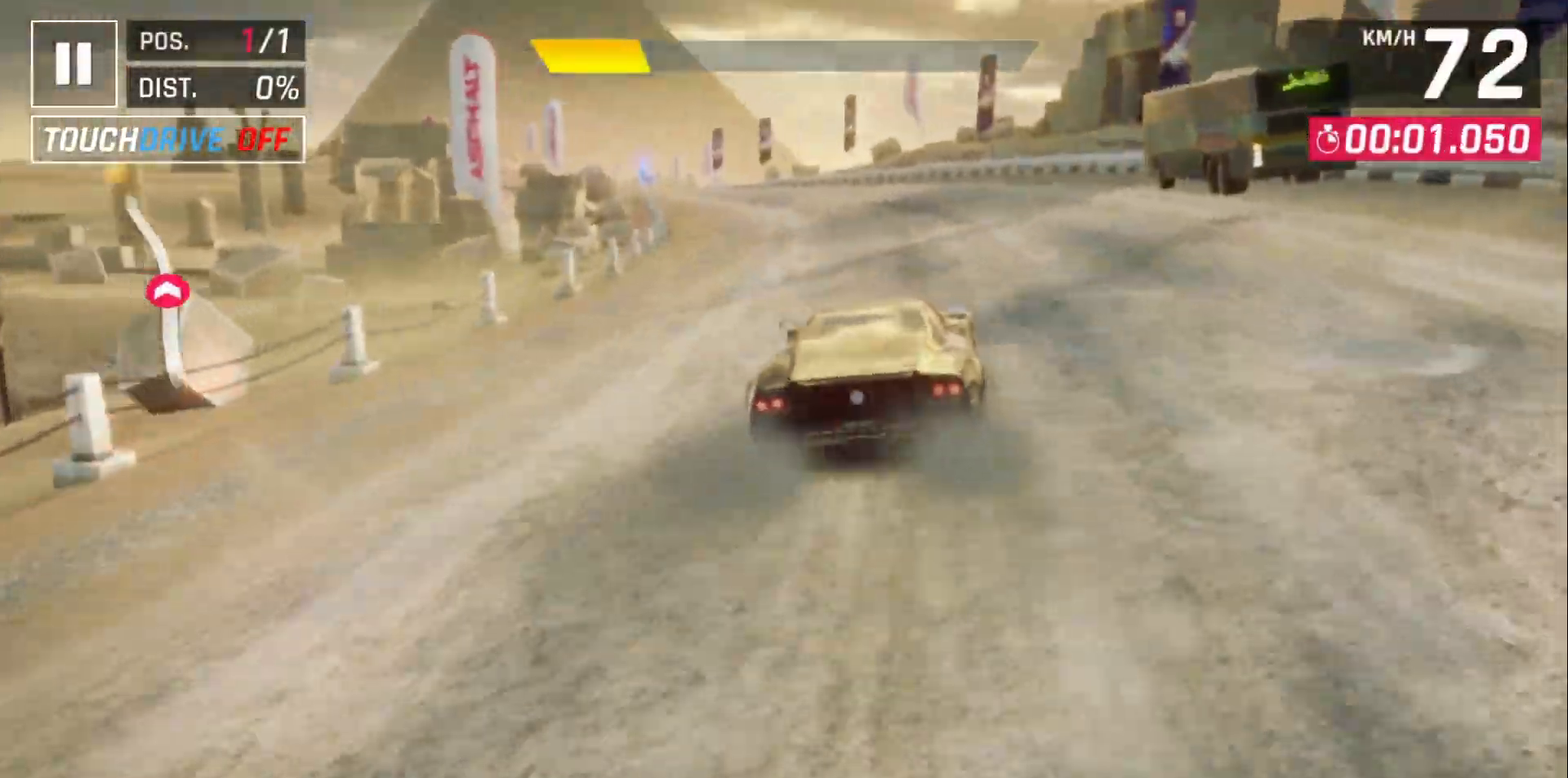
Gameplay with a controller (Xbox layout); each line is a JSON object with the inputs held at the frame after it. "events" lists button and stick changes between this image and that frame as [ms after this image, input, new state], when the widget could be followed in between. Not read: right_stick.
{"buttons": ["DPAD_LEFT"], "left_stick": "center", "events": [[500, "DPAD_LEFT", "down"]]}
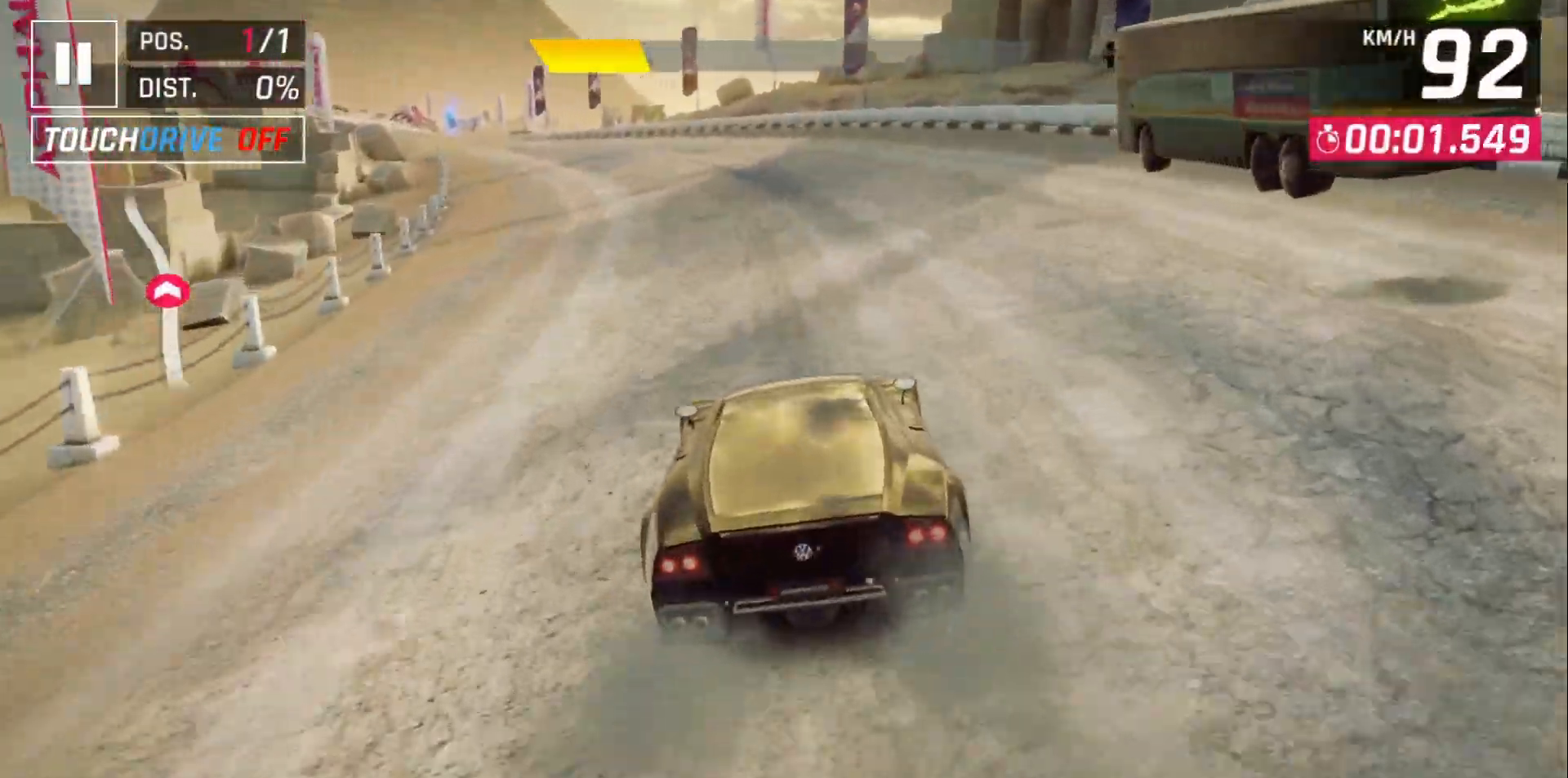
{"buttons": [], "left_stick": "center", "events": [[67, "DPAD_LEFT", "up"]]}
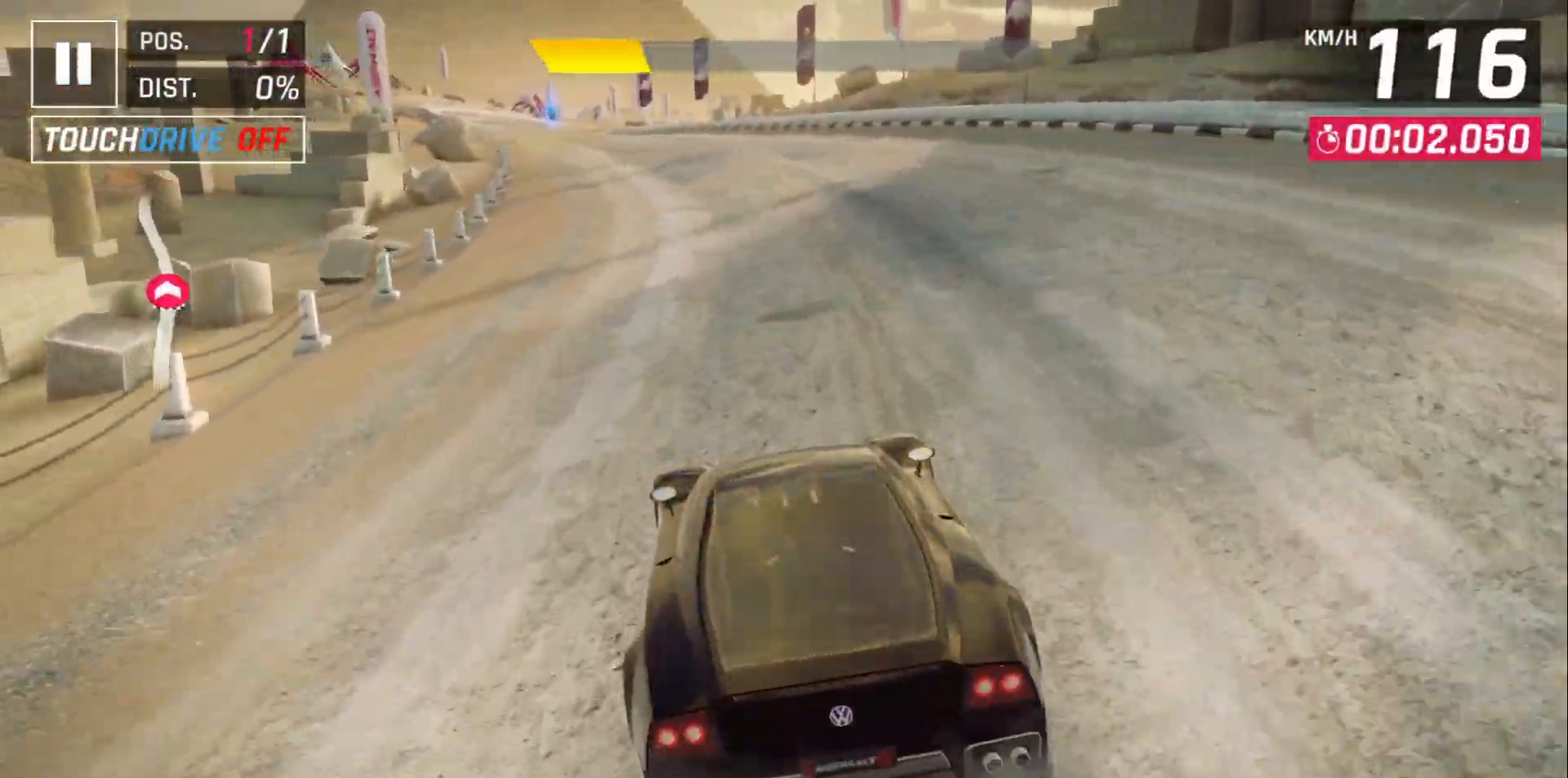
{"buttons": [], "left_stick": "center", "events": []}
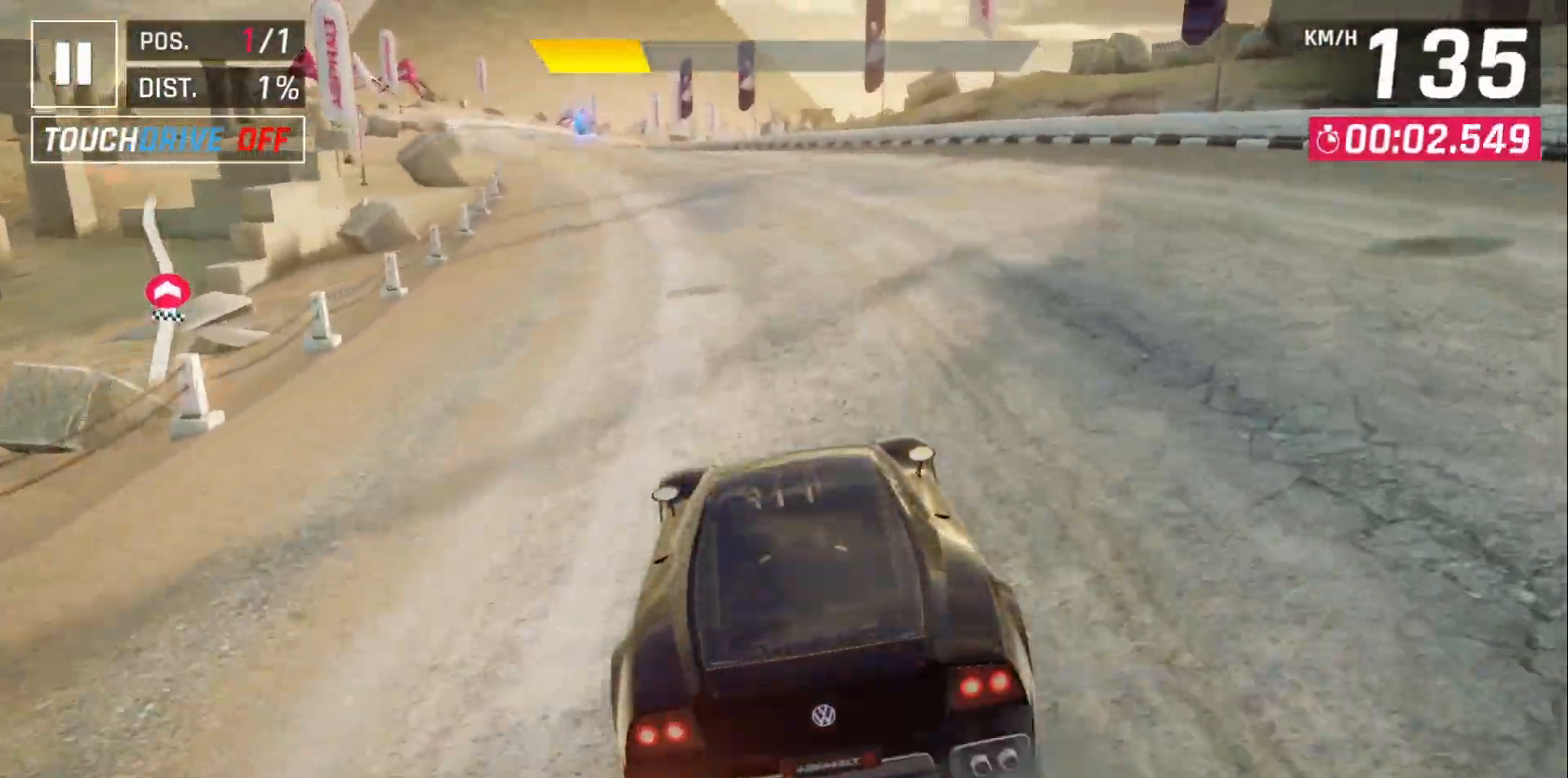
{"buttons": [], "left_stick": "center", "events": [[50, "DPAD_LEFT", "down"], [117, "DPAD_LEFT", "up"]]}
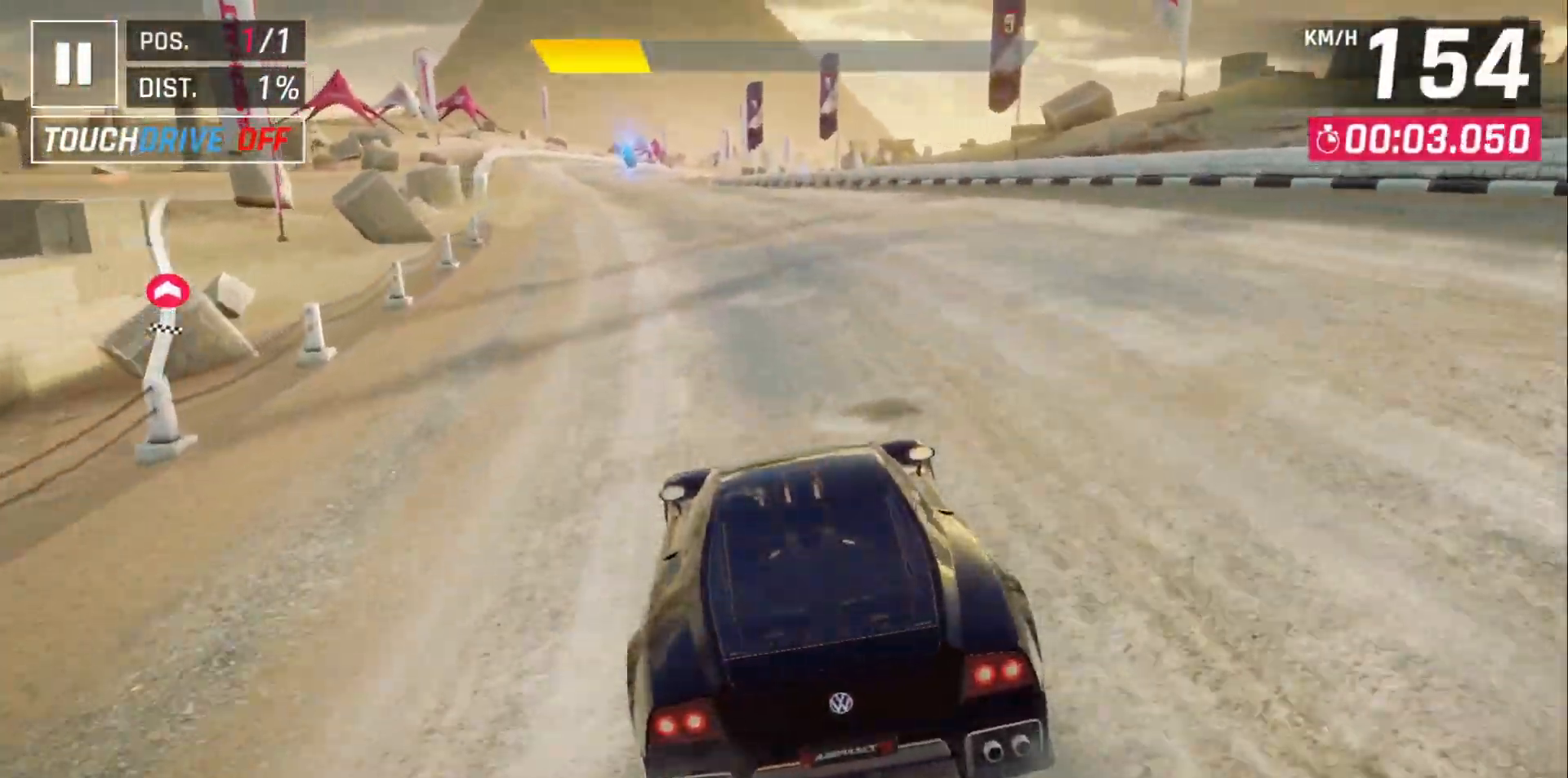
{"buttons": [], "left_stick": "center", "events": [[167, "DPAD_LEFT", "down"], [217, "DPAD_LEFT", "up"]]}
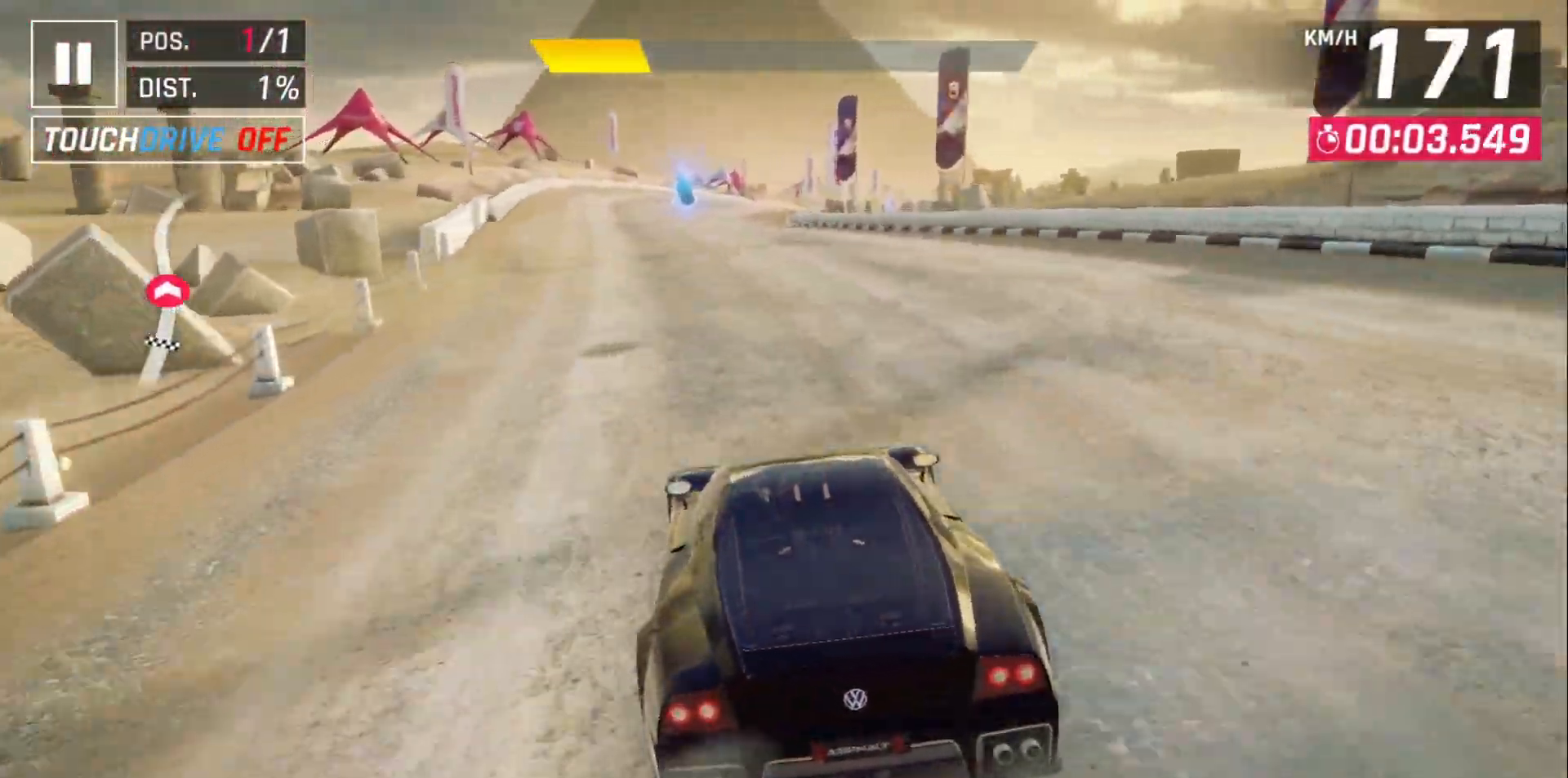
{"buttons": [], "left_stick": "center", "events": [[367, "DPAD_LEFT", "down"], [417, "DPAD_LEFT", "up"]]}
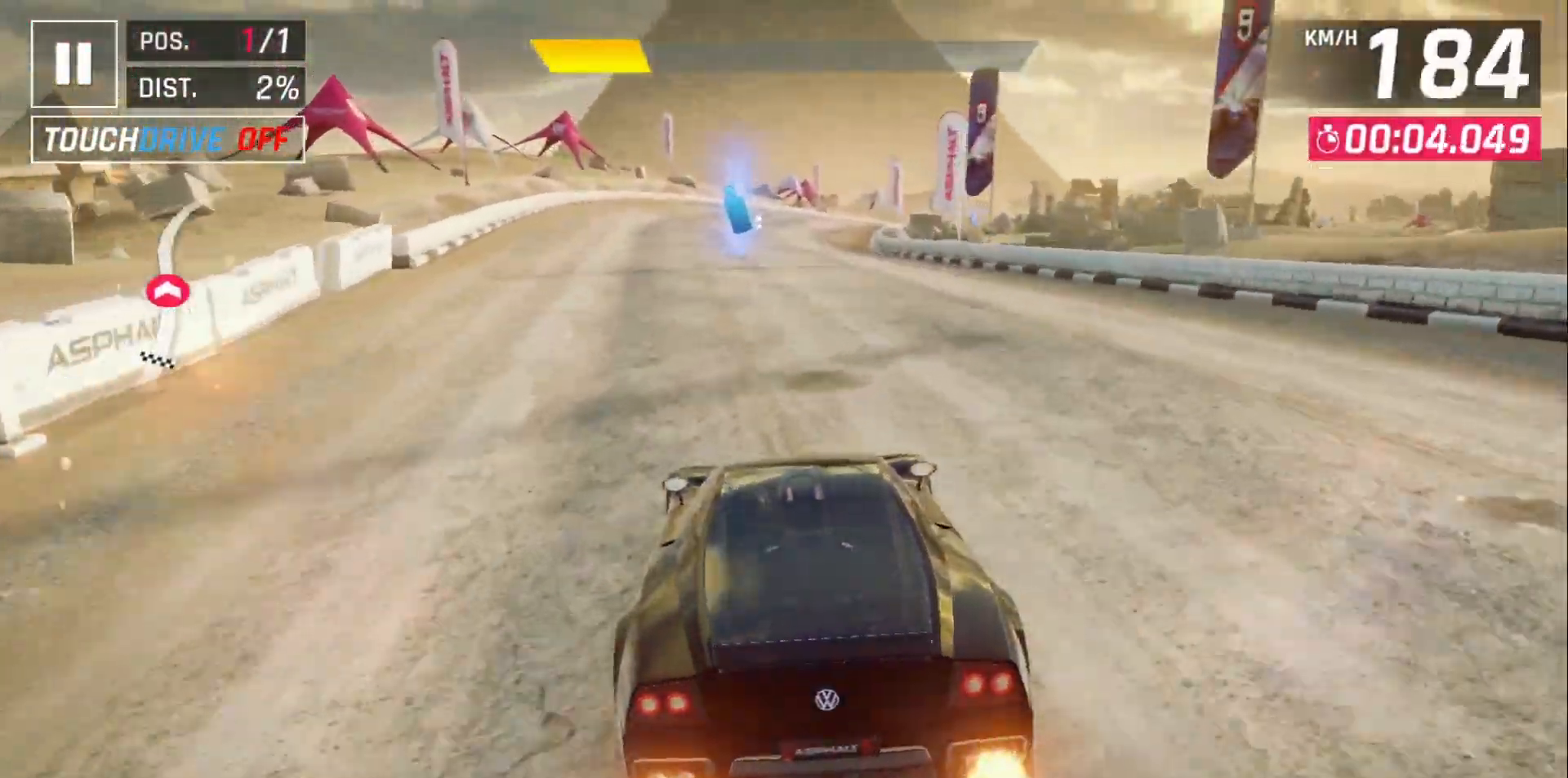
{"buttons": [], "left_stick": "center", "events": [[283, "DPAD_RIGHT", "down"], [333, "DPAD_RIGHT", "up"]]}
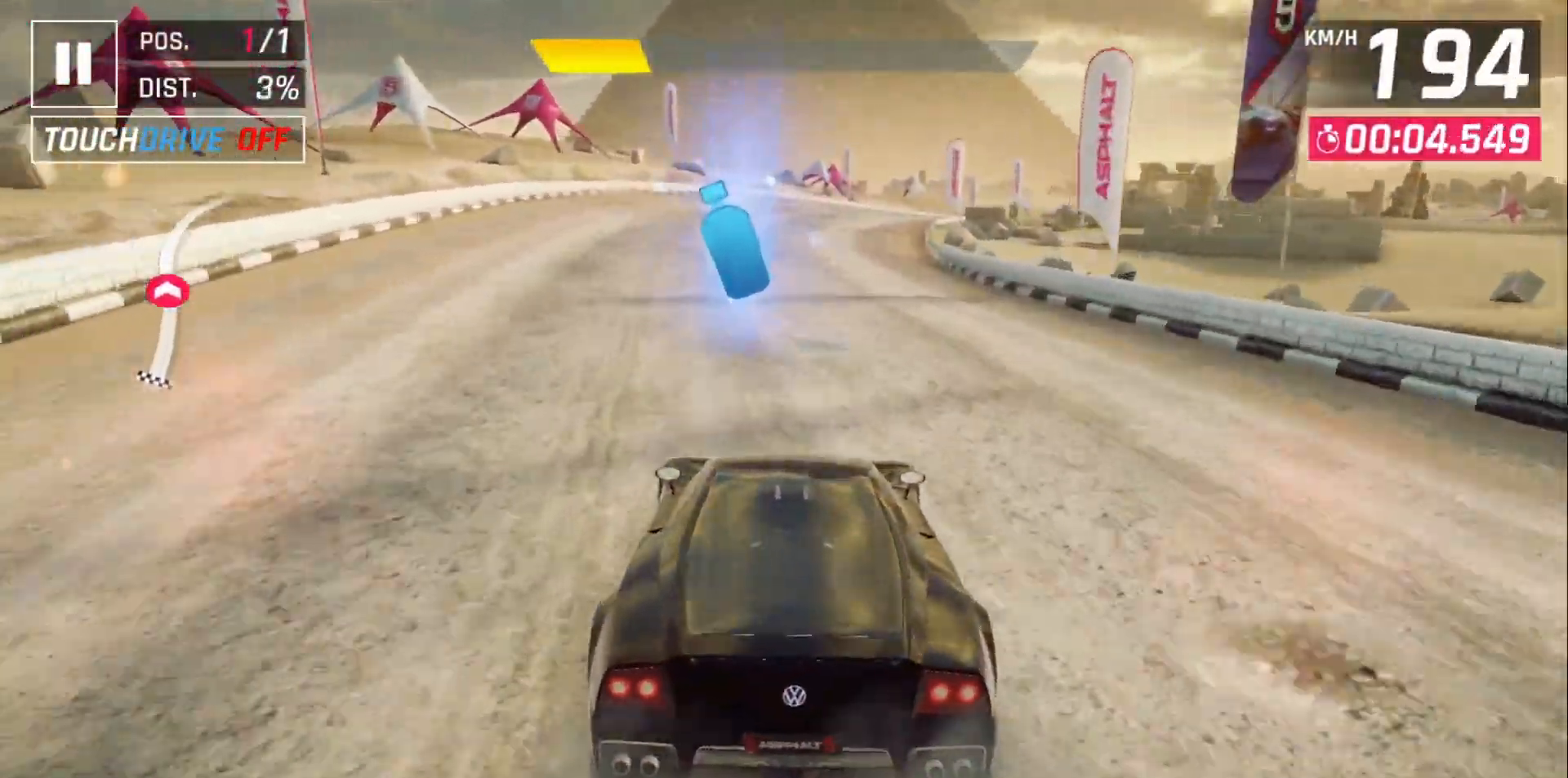
{"buttons": [], "left_stick": "center", "events": []}
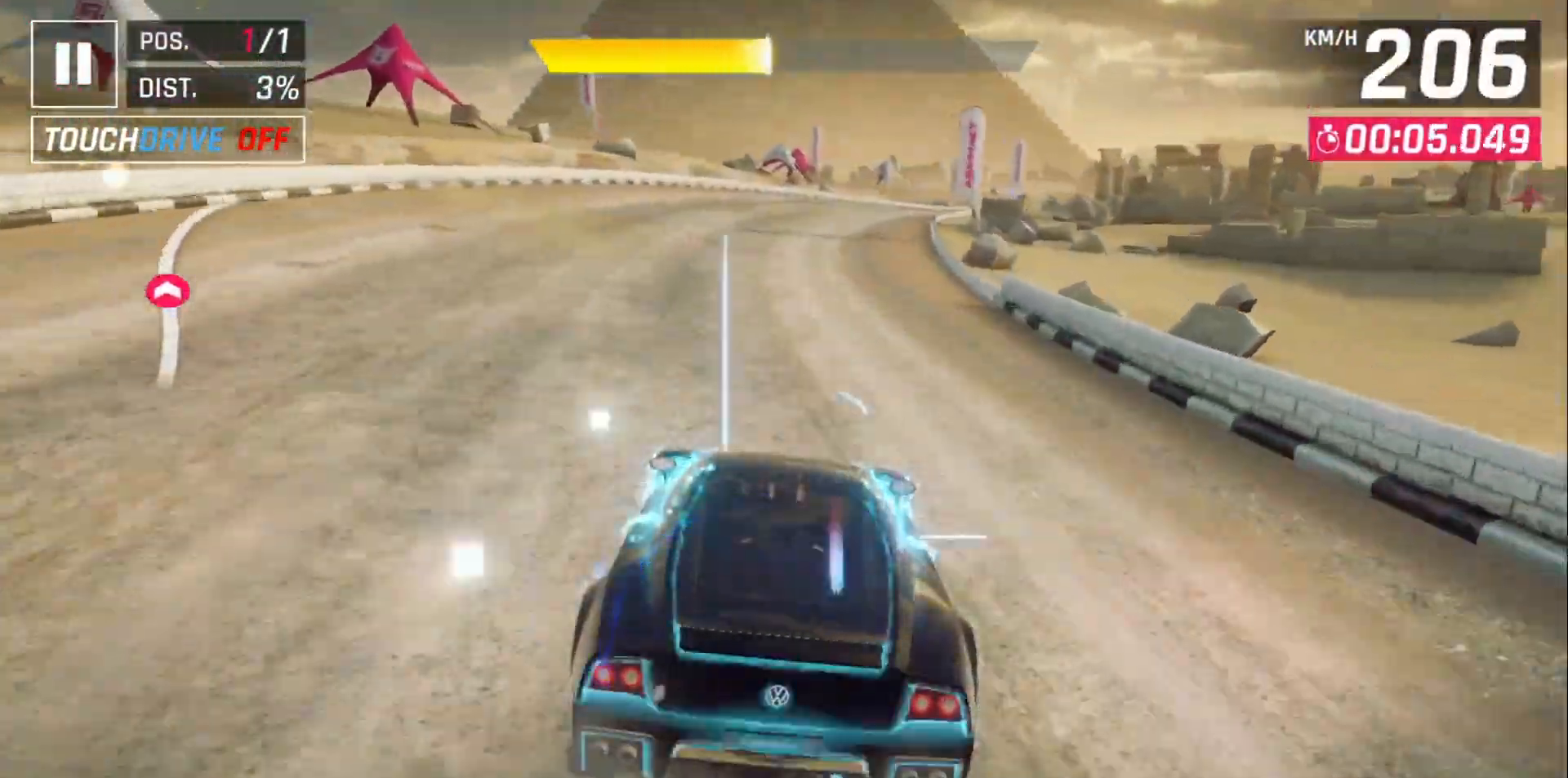
{"buttons": [], "left_stick": "center", "events": []}
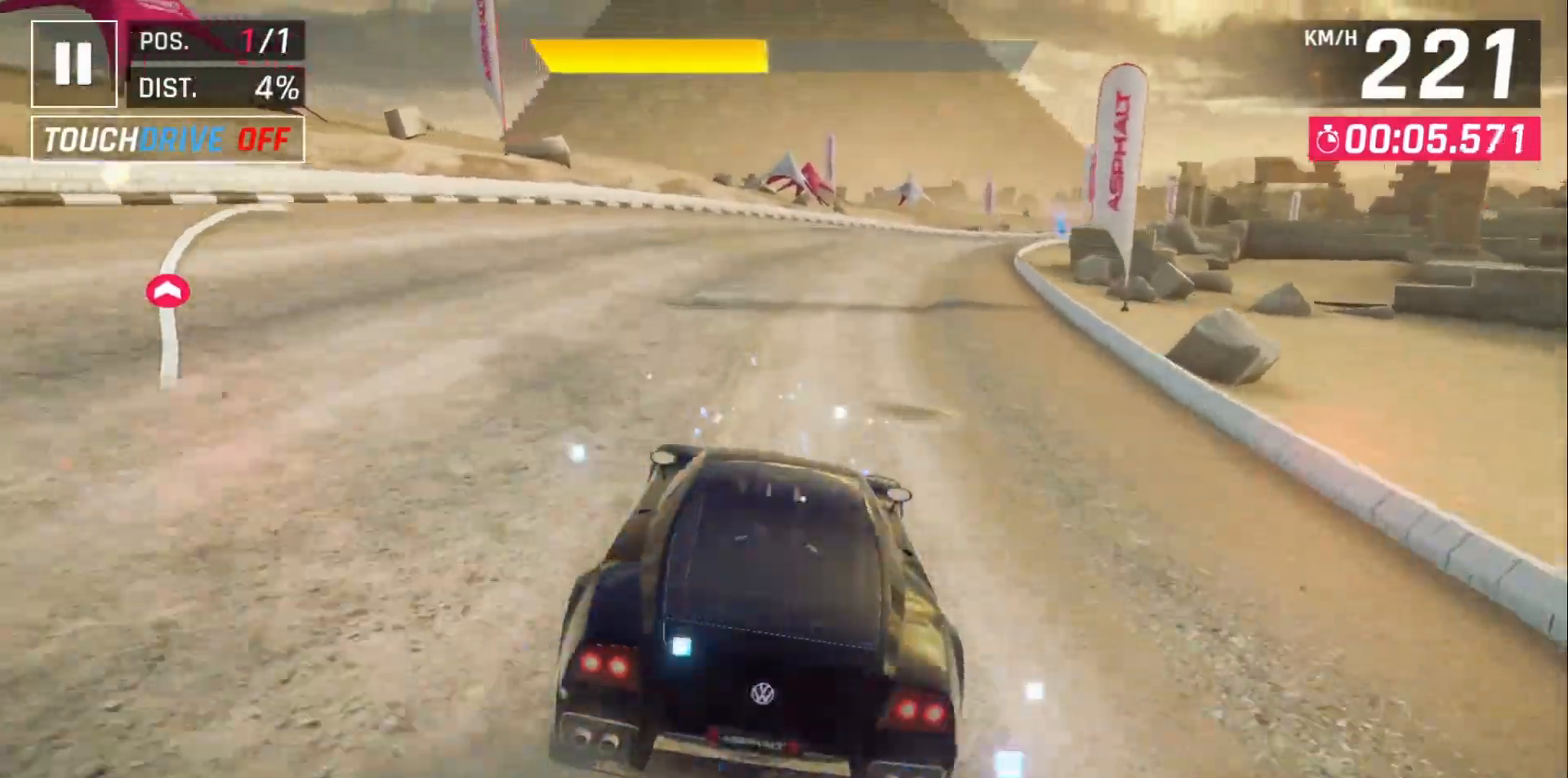
{"buttons": [], "left_stick": "center", "events": [[67, "DPAD_RIGHT", "down"], [167, "DPAD_RIGHT", "up"], [300, "DPAD_RIGHT", "down"], [367, "DPAD_RIGHT", "up"]]}
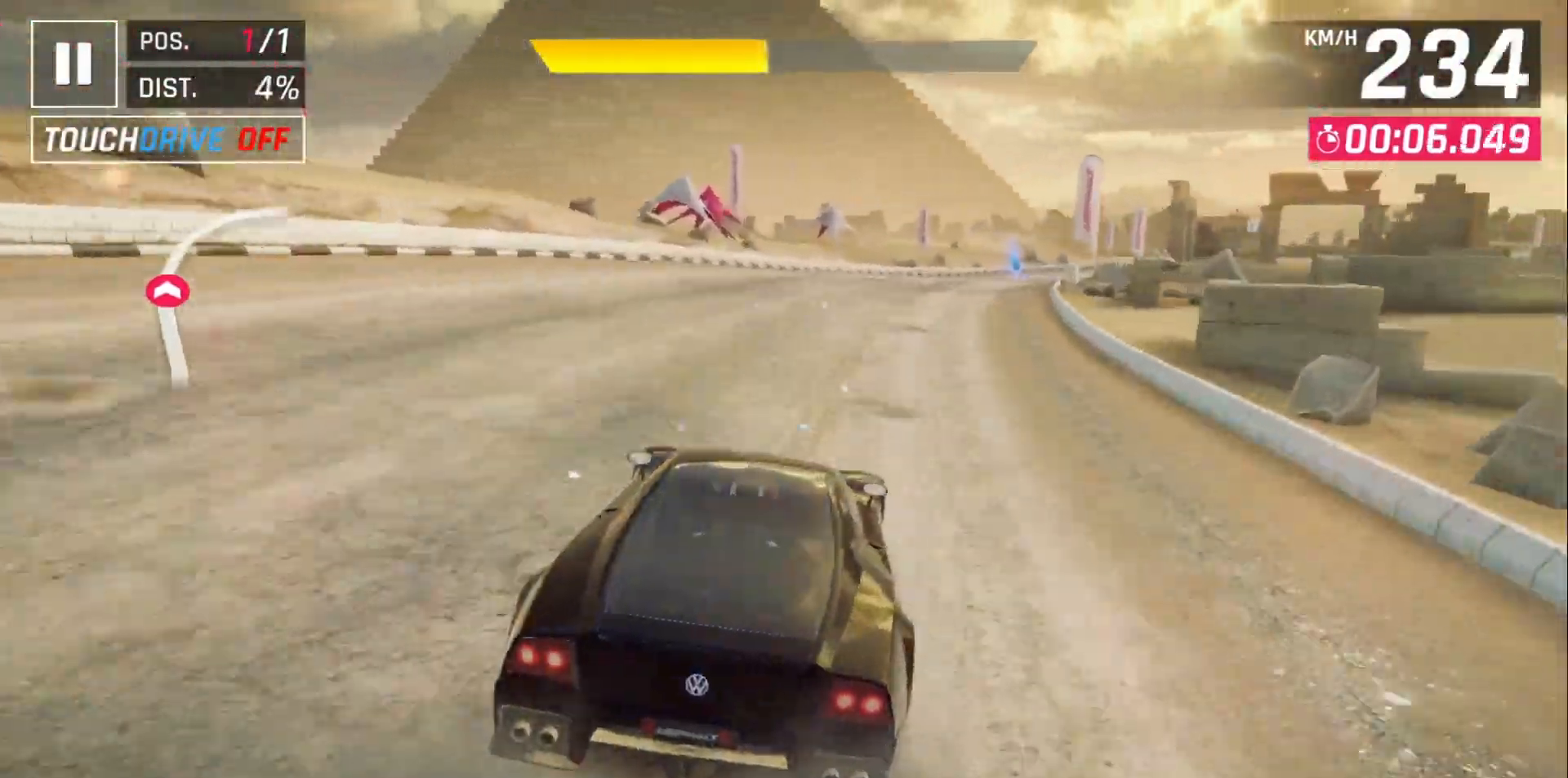
{"buttons": [], "left_stick": "center", "events": [[217, "DPAD_RIGHT", "down"], [283, "DPAD_RIGHT", "up"]]}
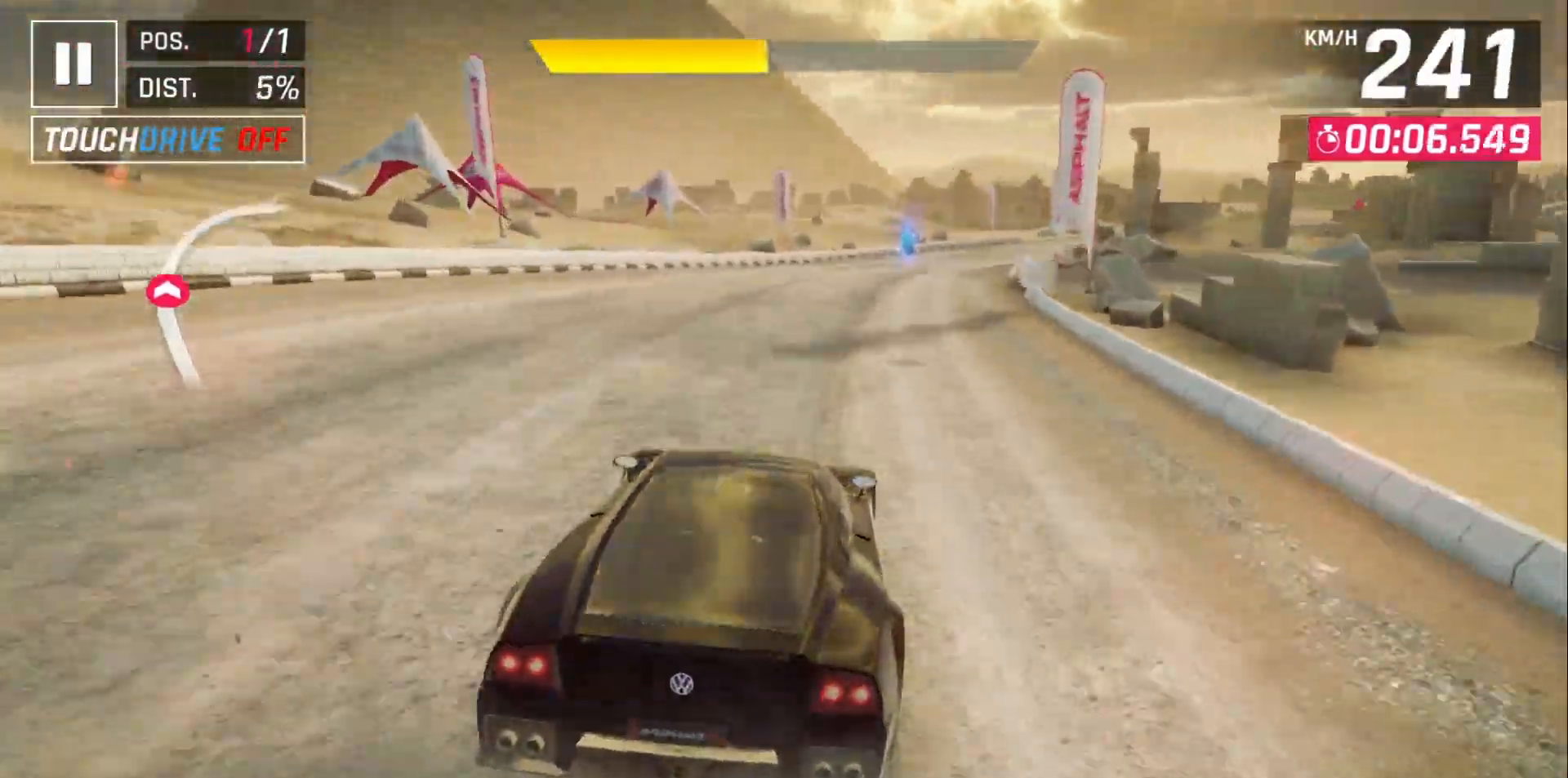
{"buttons": [], "left_stick": "center", "events": [[317, "DPAD_RIGHT", "down"], [400, "DPAD_RIGHT", "up"]]}
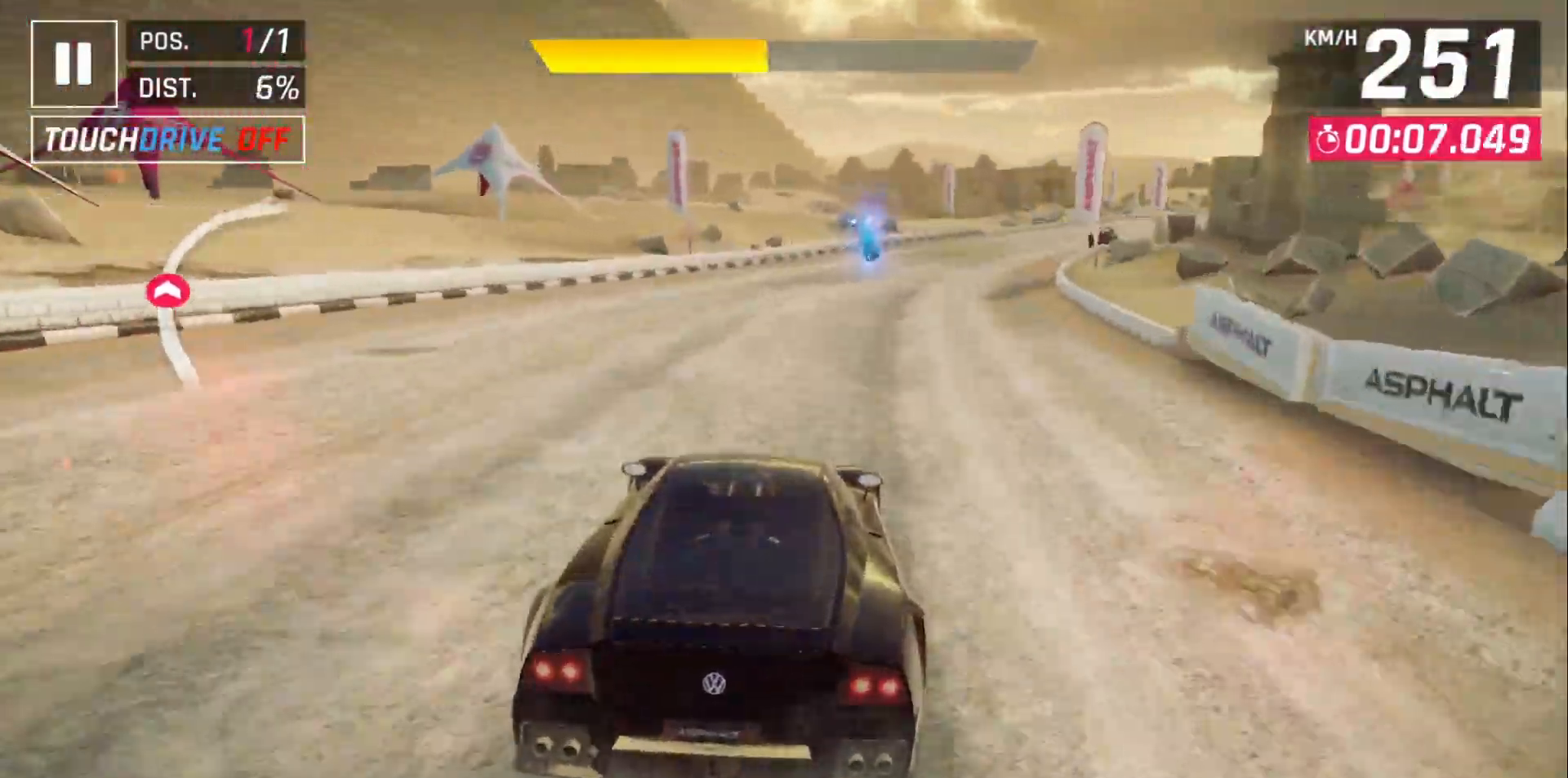
{"buttons": [], "left_stick": "center", "events": [[217, "DPAD_RIGHT", "down"], [317, "DPAD_RIGHT", "up"], [417, "DPAD_RIGHT", "down"], [500, "DPAD_RIGHT", "up"]]}
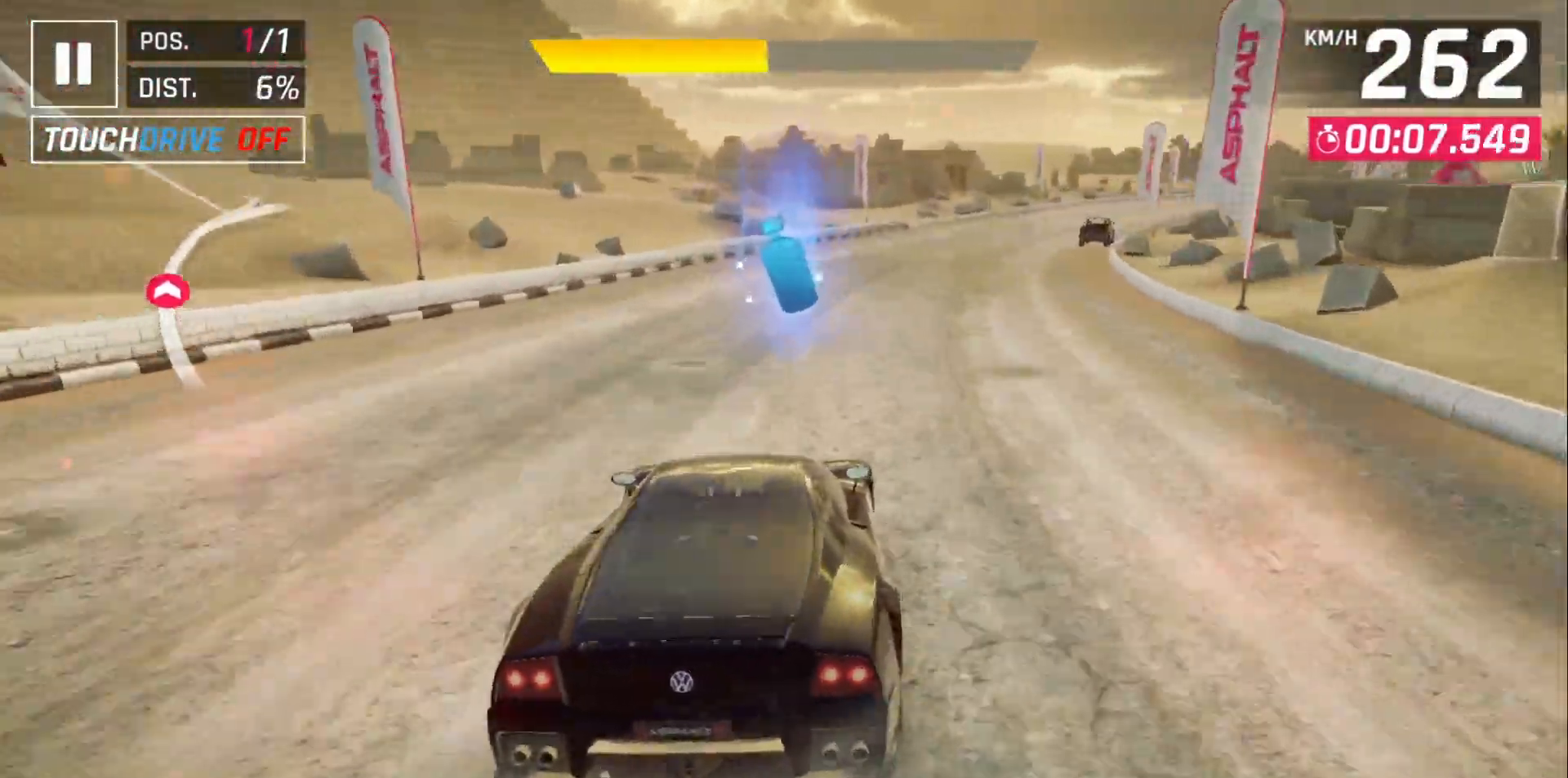
{"buttons": ["DPAD_RIGHT"], "left_stick": "center", "events": [[100, "DPAD_RIGHT", "down"], [167, "DPAD_RIGHT", "up"], [450, "DPAD_RIGHT", "down"]]}
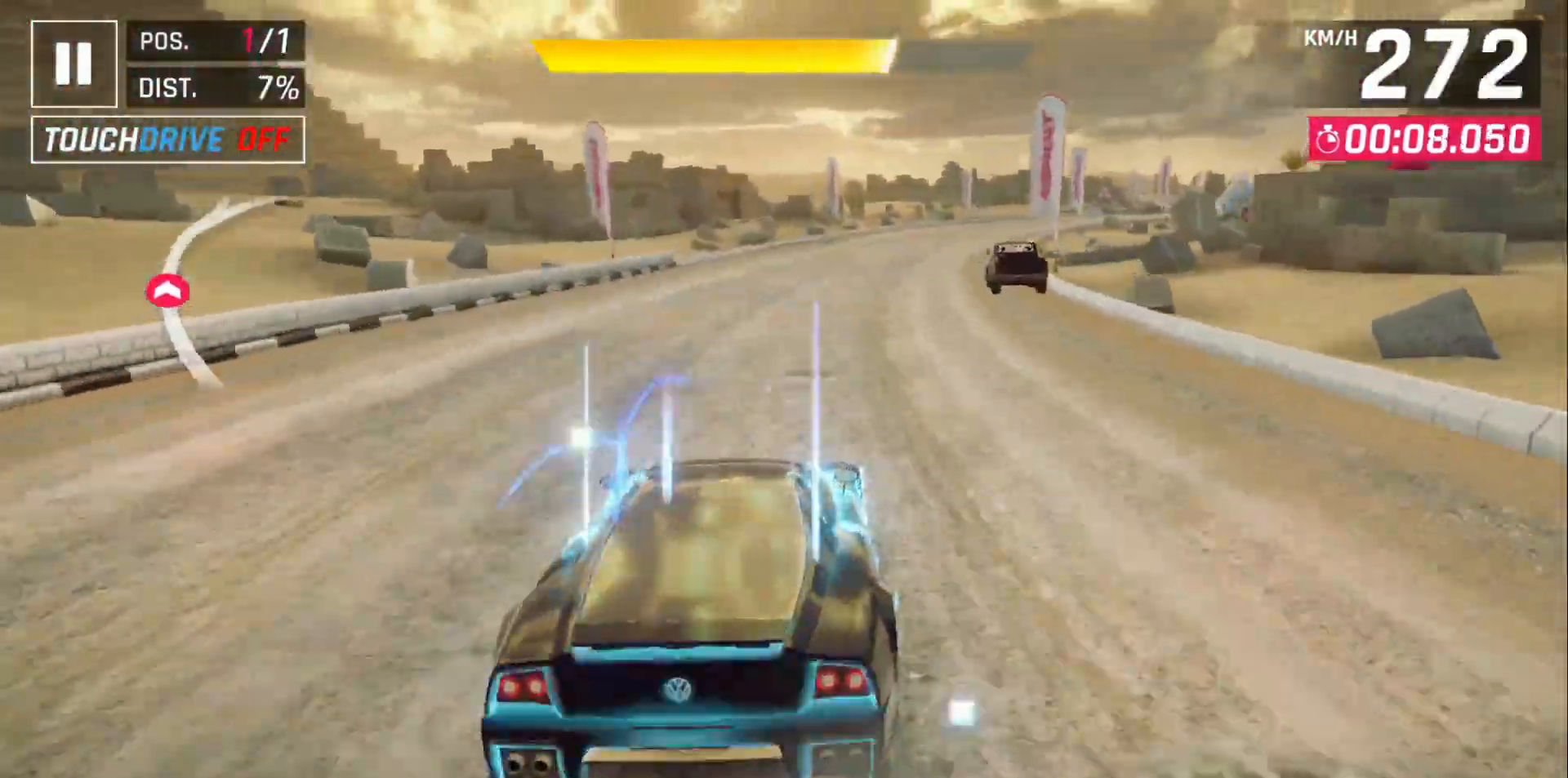
{"buttons": [], "left_stick": "center", "events": [[50, "DPAD_RIGHT", "up"], [333, "DPAD_RIGHT", "down"], [417, "DPAD_RIGHT", "up"]]}
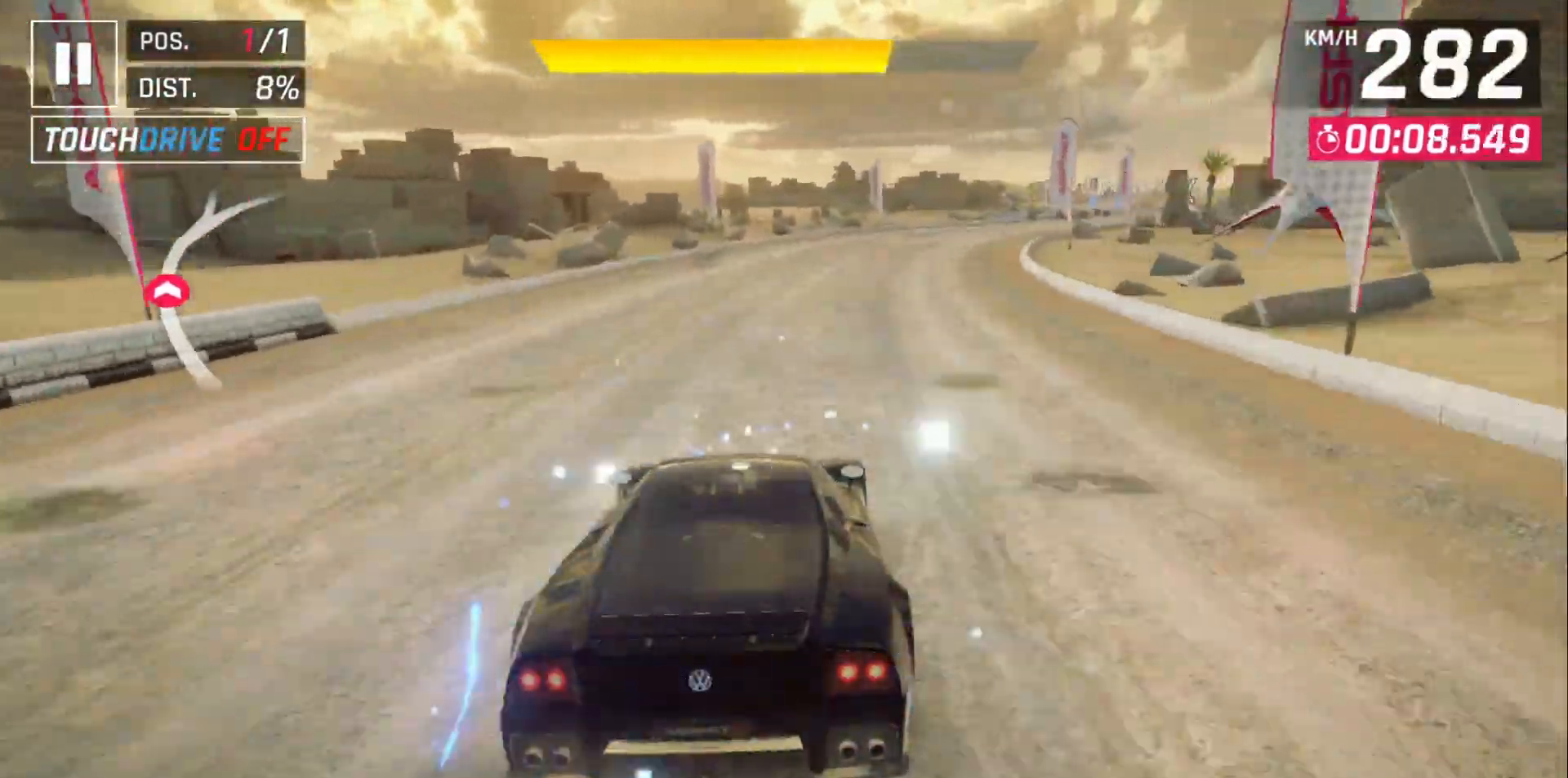
{"buttons": ["DPAD_RIGHT"], "left_stick": "center", "events": [[83, "DPAD_RIGHT", "down"], [150, "DPAD_RIGHT", "up"], [283, "DPAD_RIGHT", "down"], [350, "DPAD_RIGHT", "up"], [467, "DPAD_RIGHT", "down"]]}
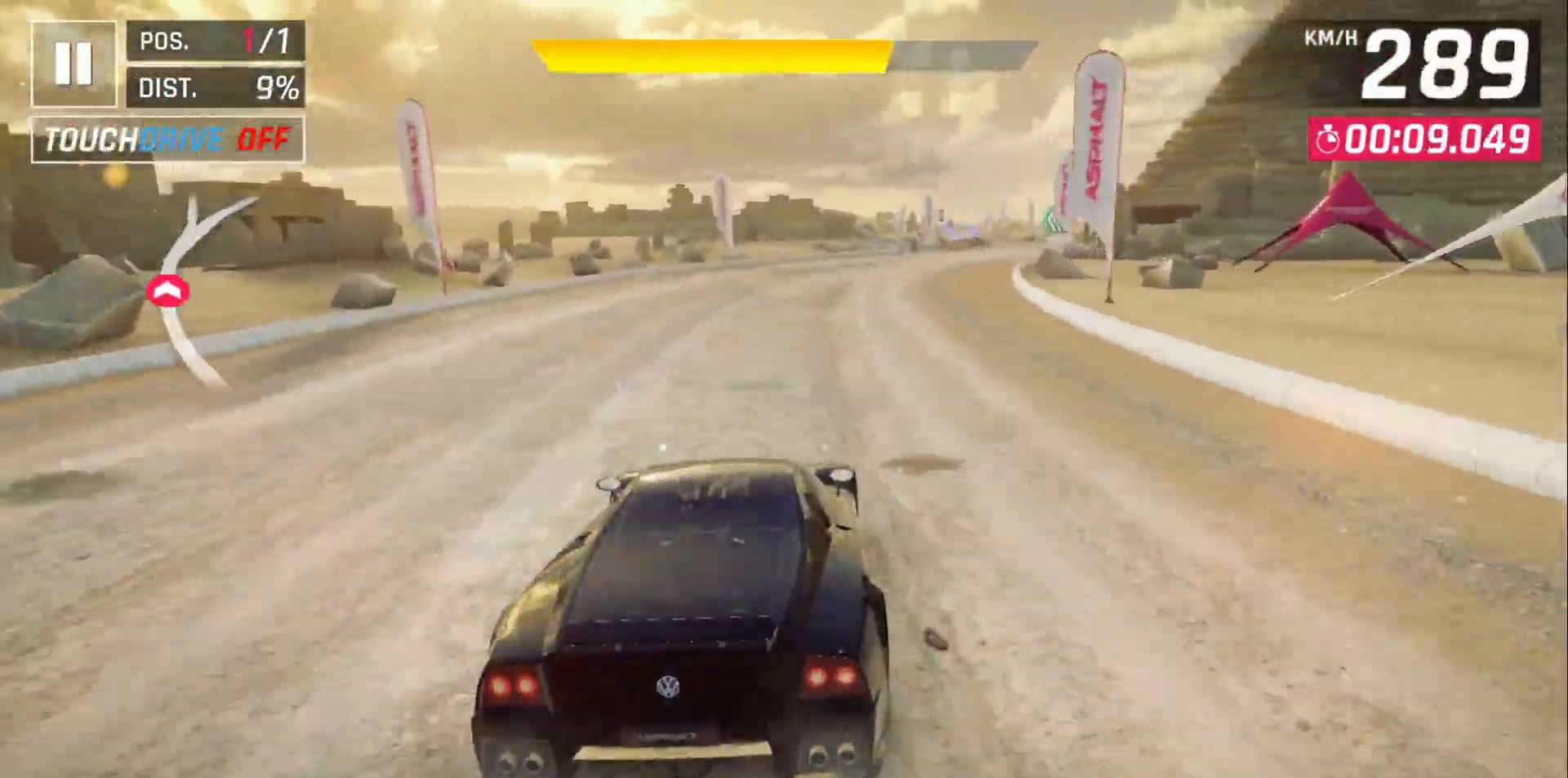
{"buttons": [], "left_stick": "center", "events": [[50, "DPAD_RIGHT", "up"], [350, "DPAD_RIGHT", "down"], [433, "DPAD_RIGHT", "up"]]}
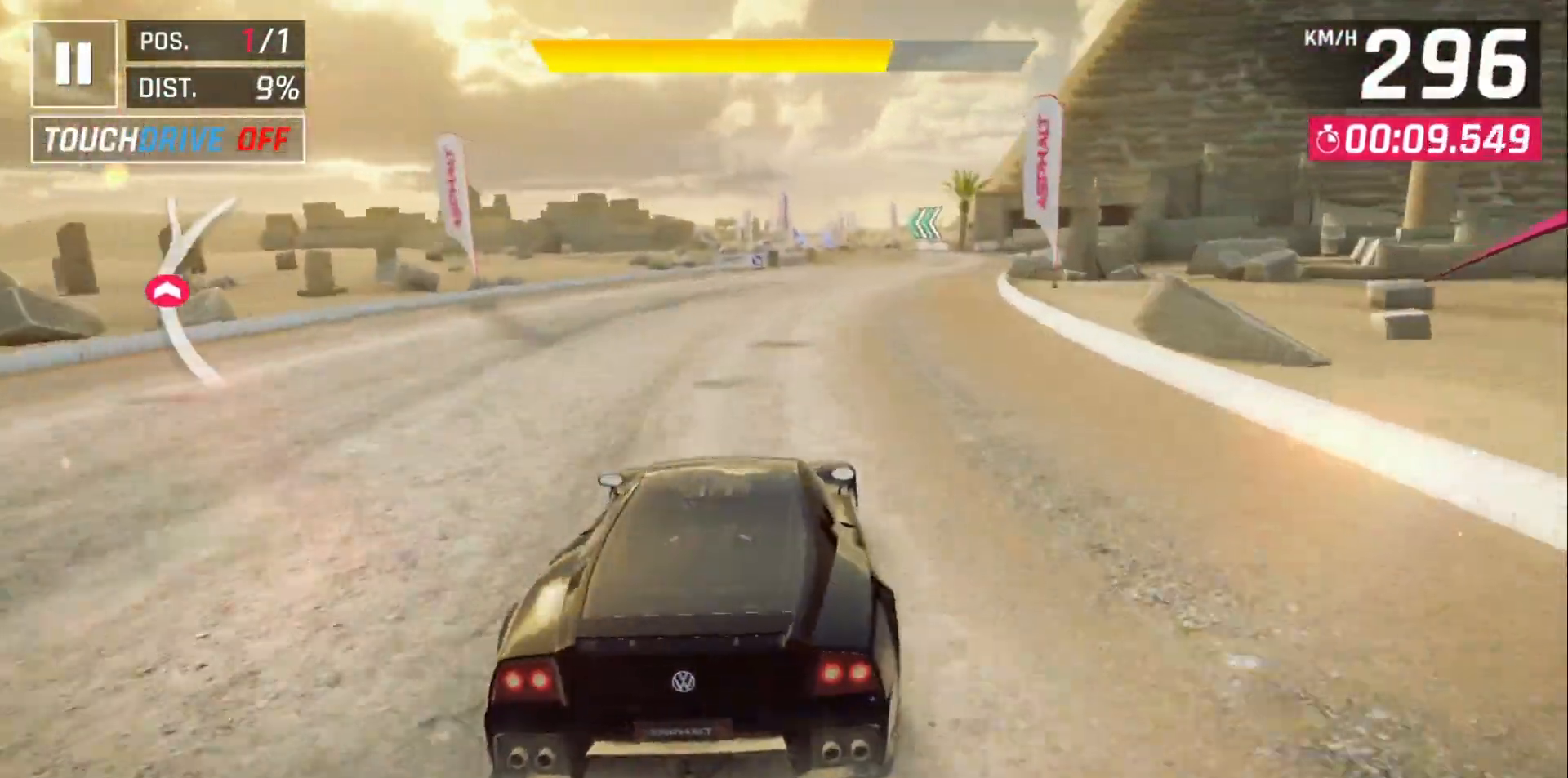
{"buttons": [], "left_stick": "center", "events": [[50, "DPAD_RIGHT", "down"], [133, "DPAD_RIGHT", "up"], [283, "DPAD_RIGHT", "down"], [350, "DPAD_RIGHT", "up"]]}
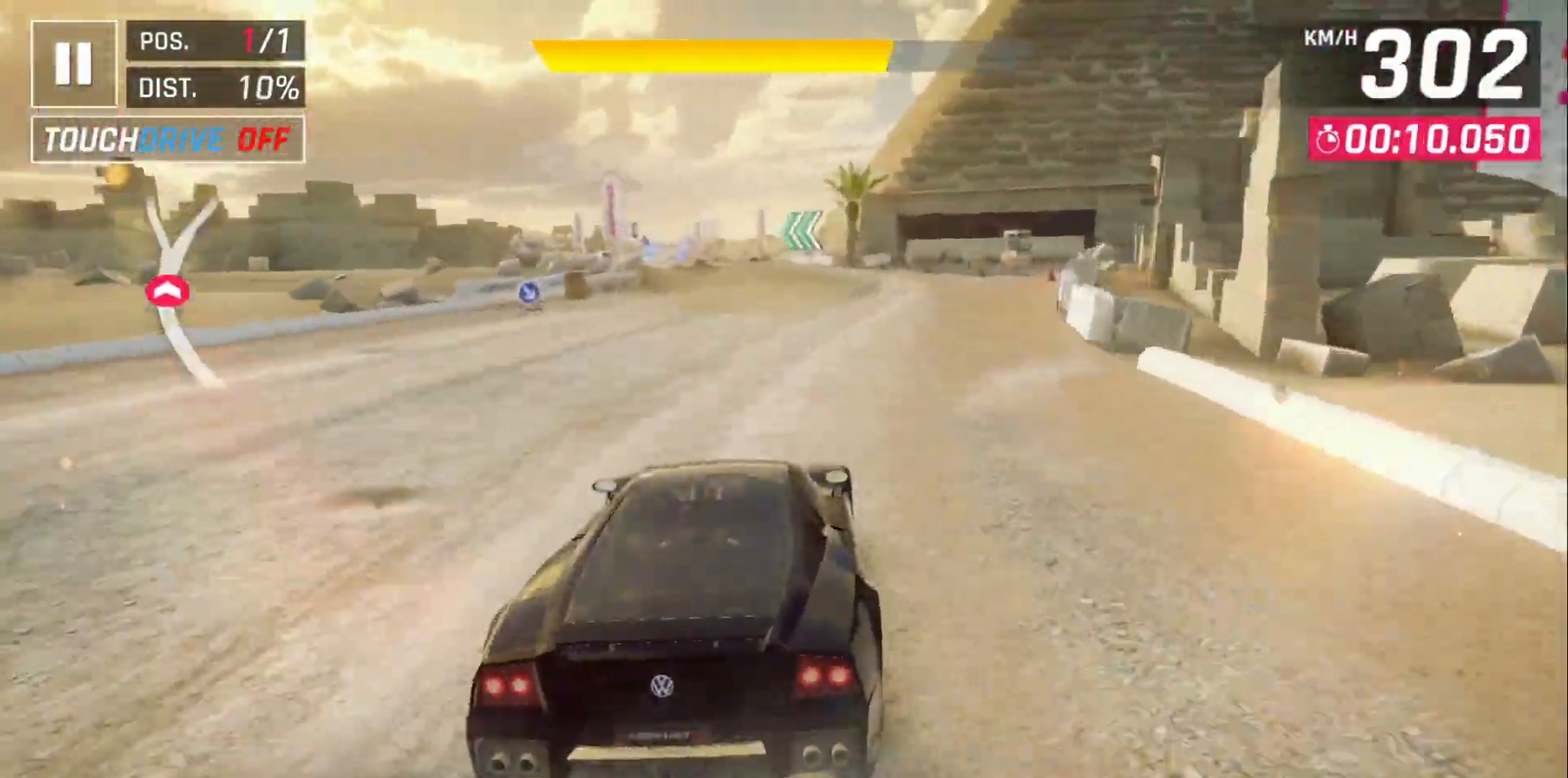
{"buttons": [], "left_stick": "center", "events": [[200, "DPAD_LEFT", "down"], [283, "DPAD_LEFT", "up"], [383, "DPAD_LEFT", "down"], [467, "DPAD_LEFT", "up"]]}
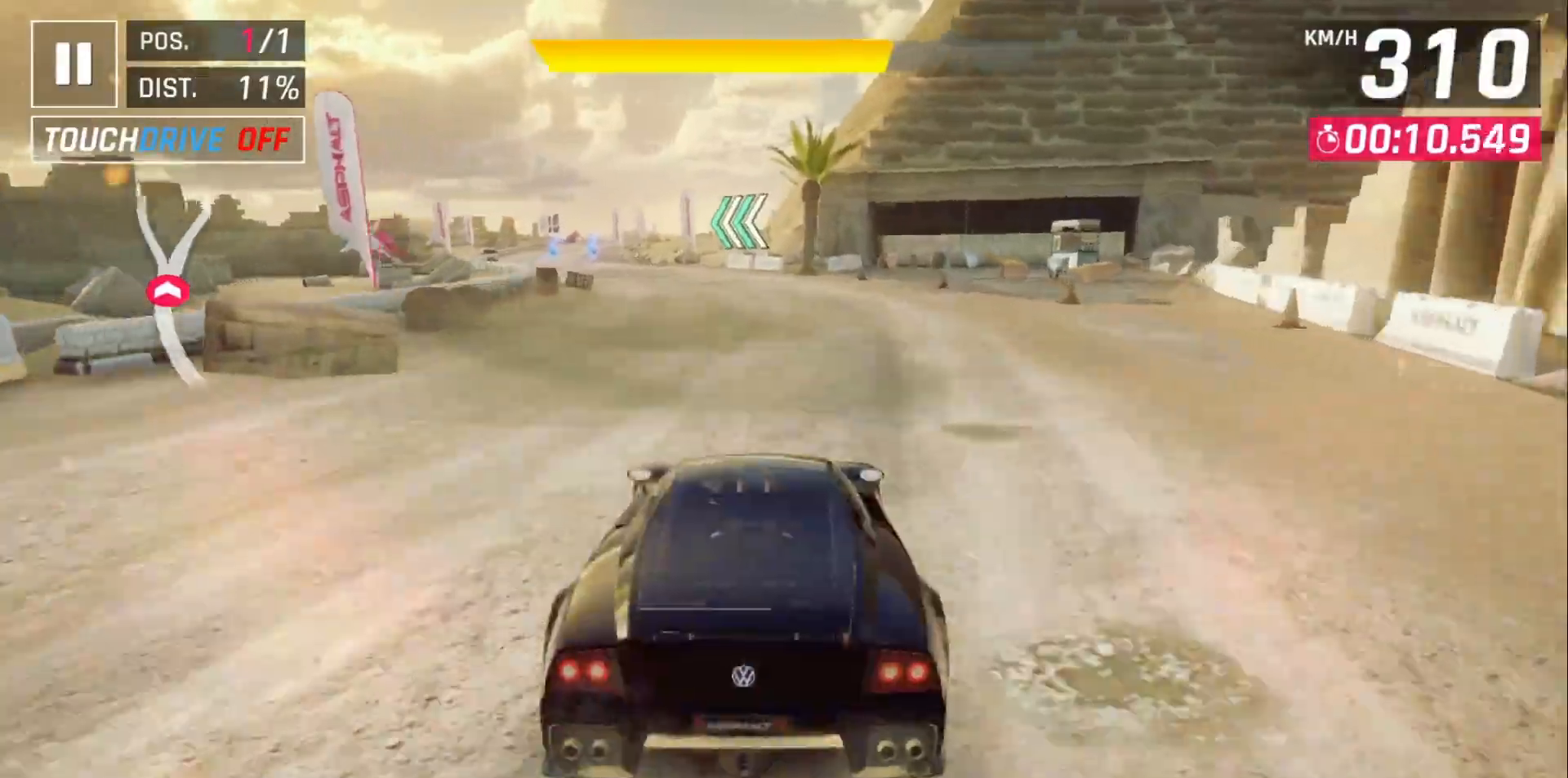
{"buttons": ["DPAD_LEFT"], "left_stick": "center", "events": [[50, "DPAD_LEFT", "down"], [133, "DPAD_LEFT", "up"], [250, "DPAD_LEFT", "down"], [350, "DPAD_LEFT", "up"], [467, "DPAD_LEFT", "down"]]}
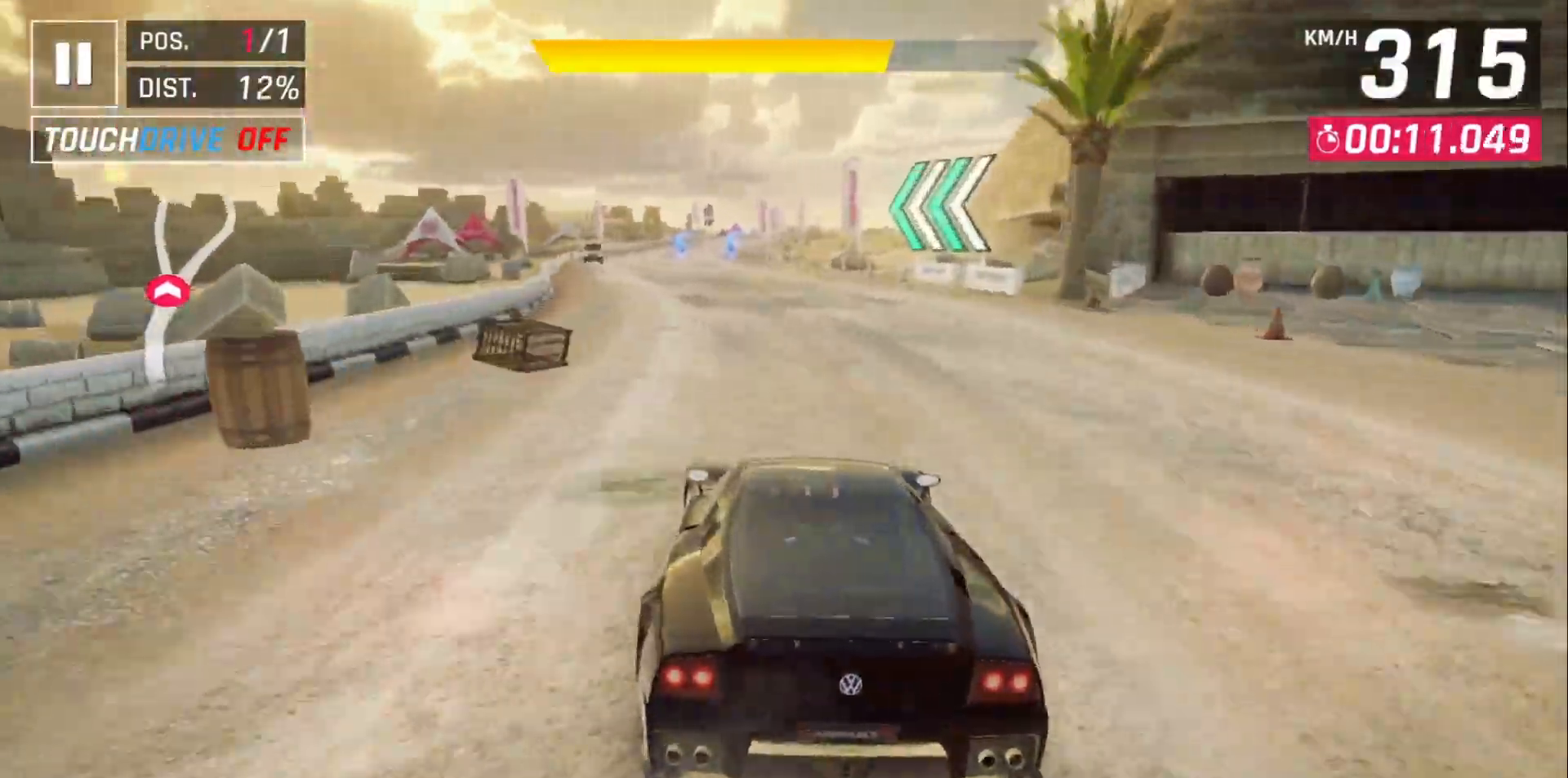
{"buttons": [], "left_stick": "center", "events": [[17, "DPAD_LEFT", "up"]]}
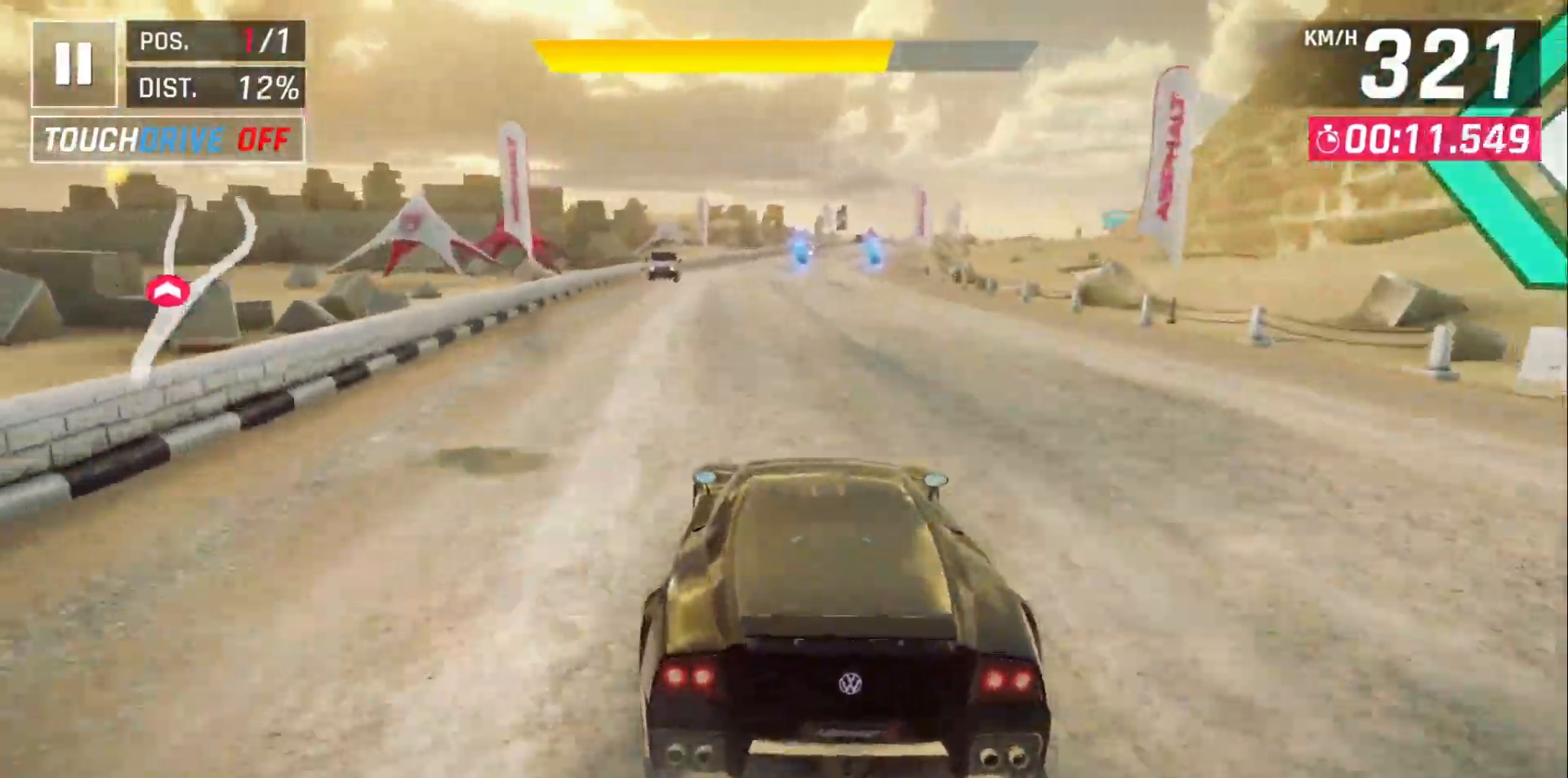
{"buttons": [], "left_stick": "center", "events": [[117, "DPAD_RIGHT", "down"], [183, "DPAD_RIGHT", "up"]]}
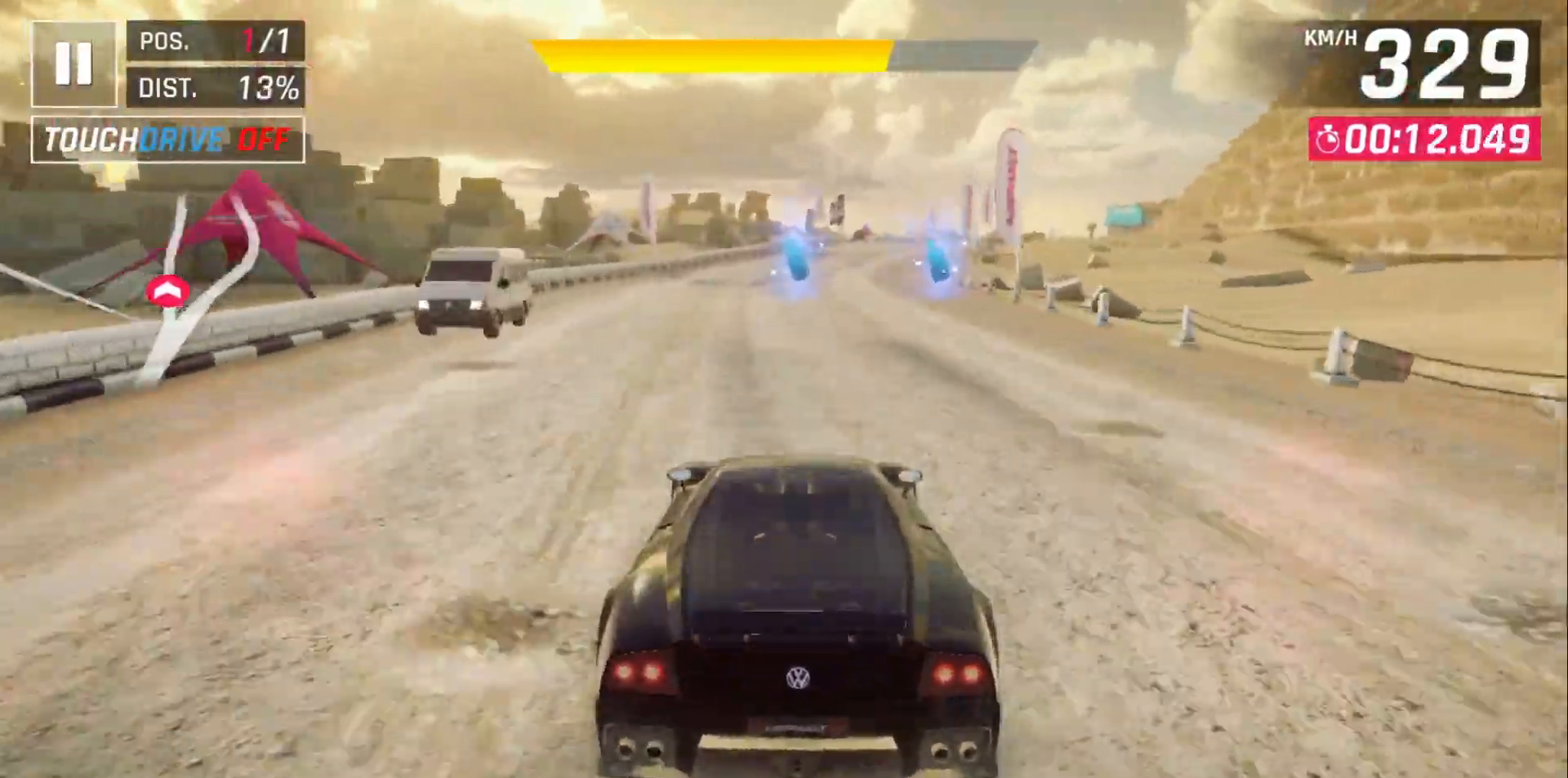
{"buttons": [], "left_stick": "center", "events": [[83, "DPAD_RIGHT", "down"], [167, "DPAD_RIGHT", "up"], [300, "DPAD_RIGHT", "down"], [333, "DPAD_RIGHT", "up"]]}
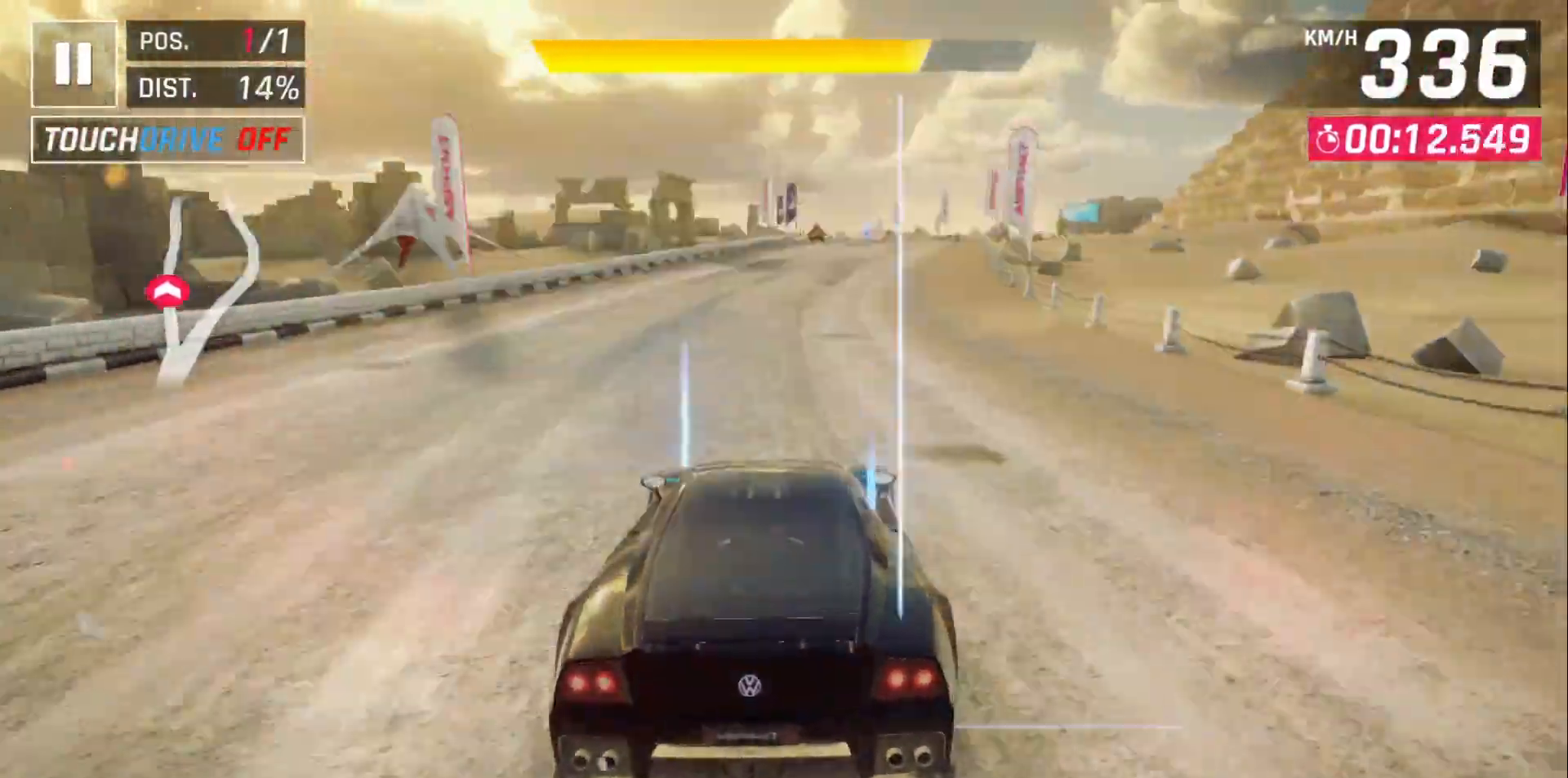
{"buttons": [], "left_stick": "center"}
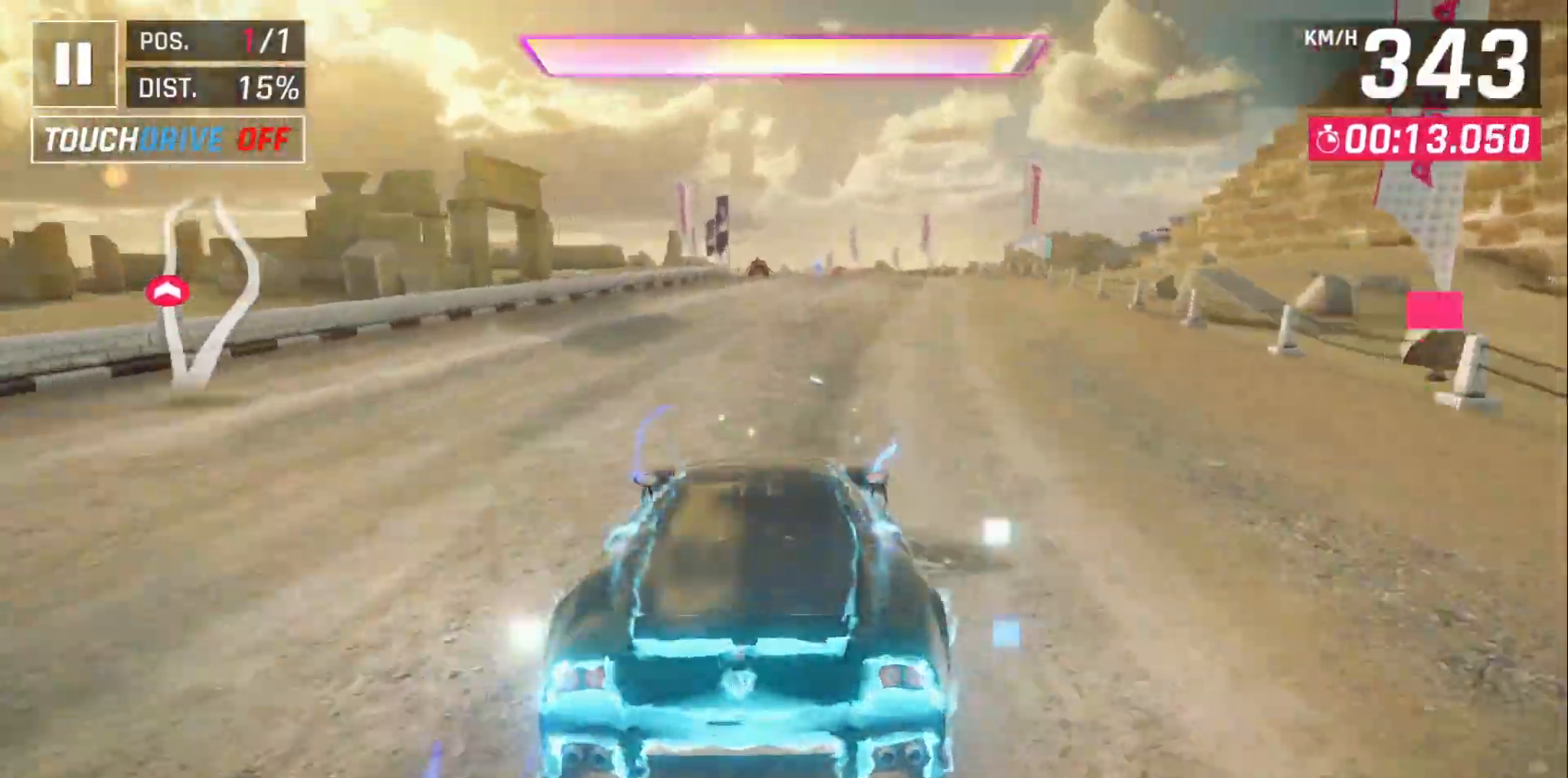
{"buttons": [], "left_stick": "center", "events": [[50, "A", "down"], [150, "A", "up"]]}
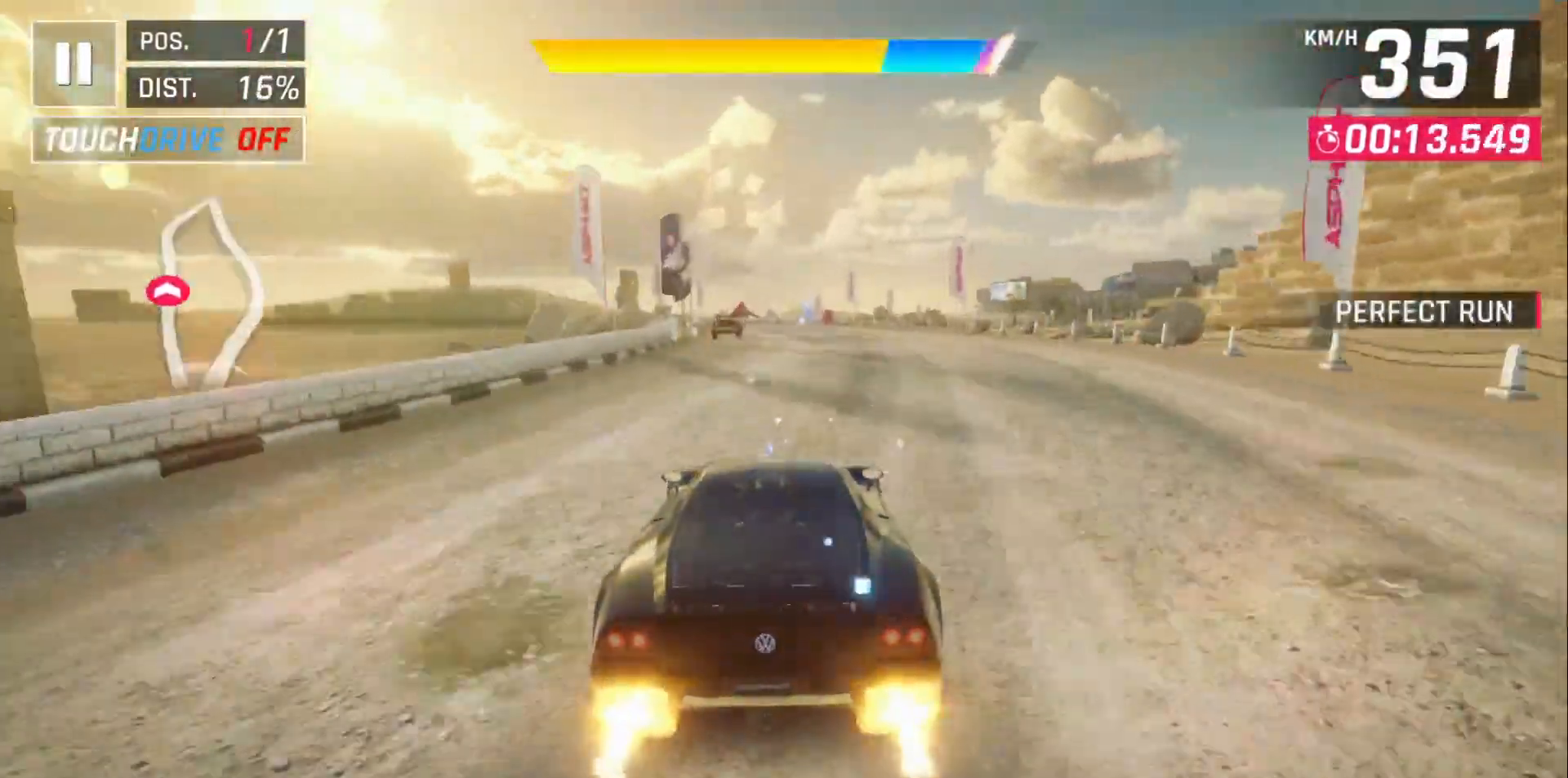
{"buttons": [], "left_stick": "center", "events": [[17, "DPAD_LEFT", "down"], [67, "DPAD_LEFT", "up"]]}